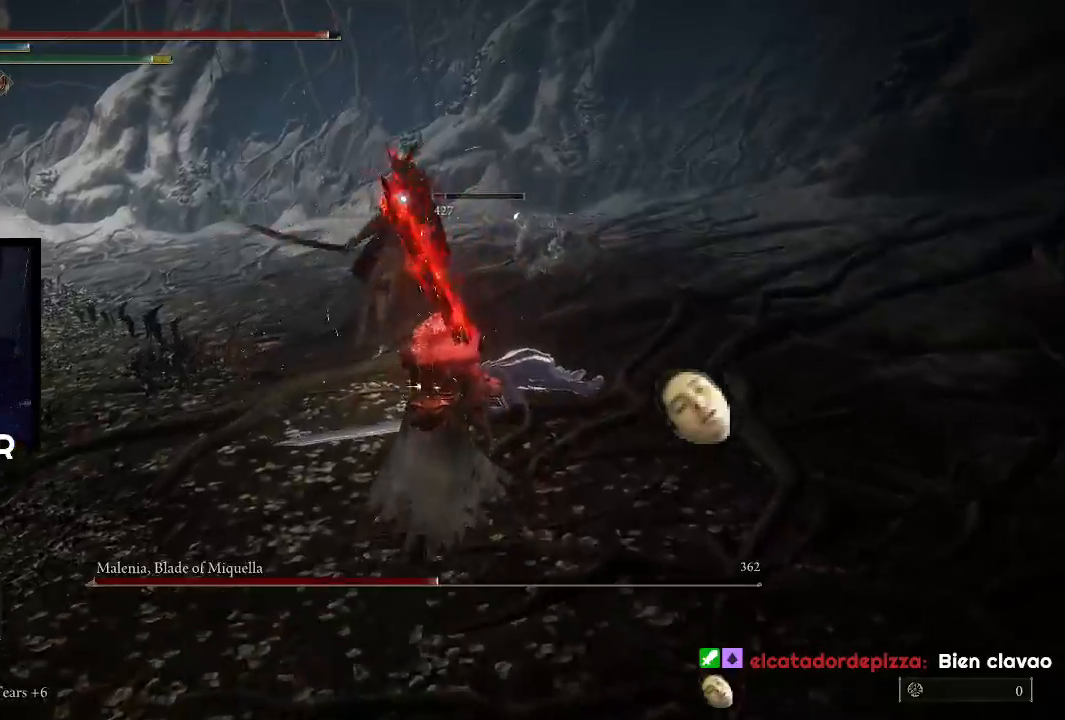
Gameplay with a controller (PlayStation layout); each line is a JSON object with the inputs held at the frame after it. "events" lists button and stick changes between this image and that frame as [ms after this image, input, new state], when the widget could be followed in between.
{"buttons": [], "left_stick": "up", "right_stick": "center", "events": [[133, "CROSS", "up"], [167, "R2", "down"], [267, "R1", "down"], [333, "R1", "up"], [333, "R2", "up"]]}
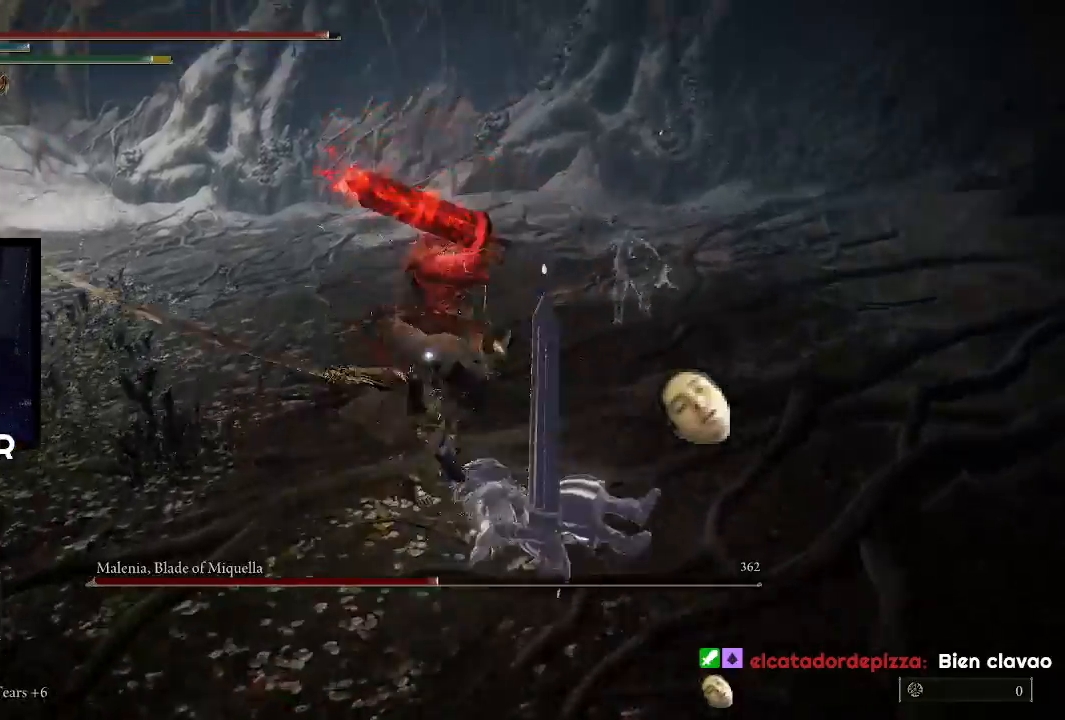
{"buttons": [], "left_stick": "up", "right_stick": "center", "events": []}
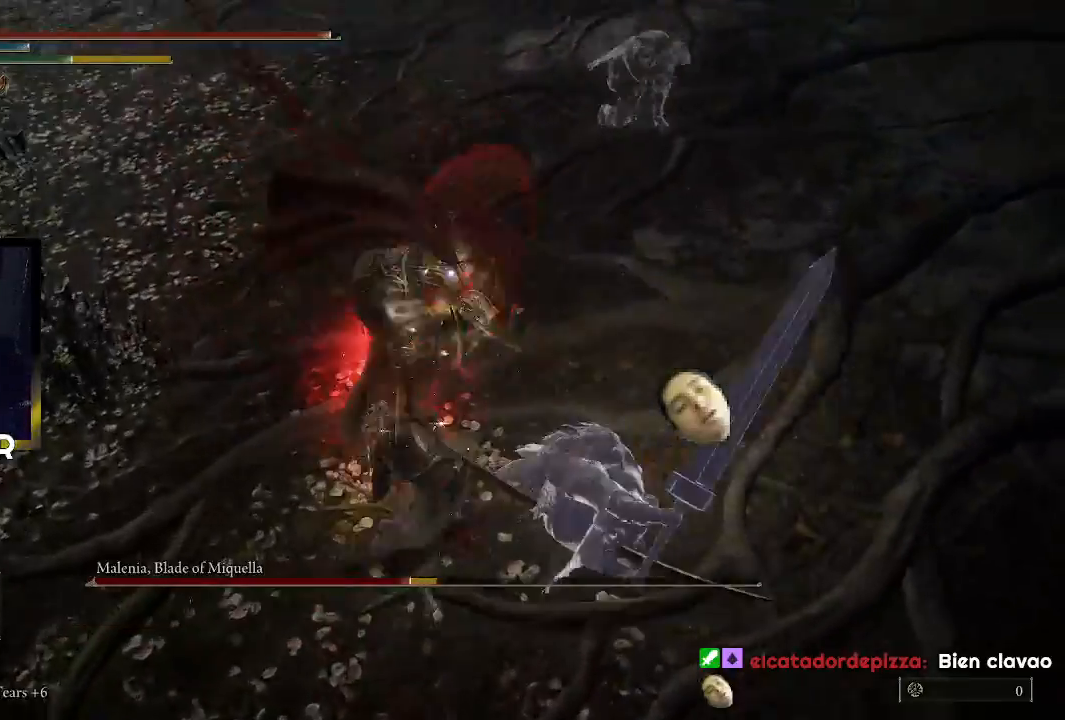
{"buttons": [], "left_stick": "left", "right_stick": "center", "events": [[100, "left_stick", "center"], [467, "left_stick", "left"]]}
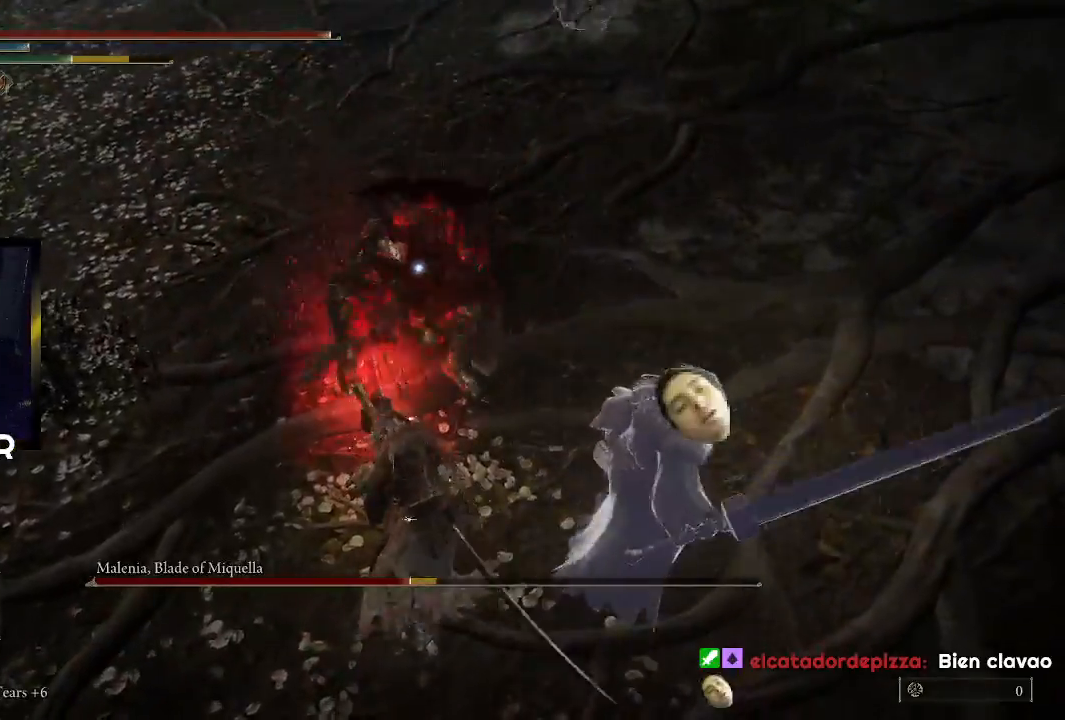
{"buttons": [], "left_stick": "left", "right_stick": "center", "events": [[200, "CIRCLE", "down"], [300, "CIRCLE", "up"], [367, "CIRCLE", "down"], [500, "CIRCLE", "up"]]}
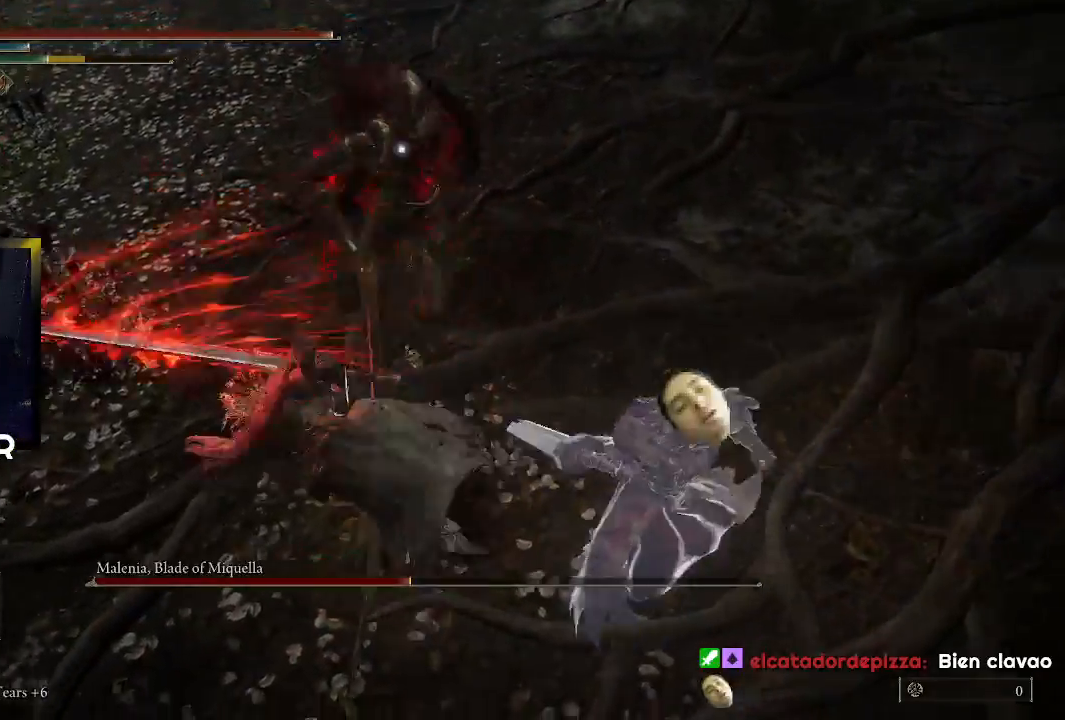
{"buttons": ["R1"], "left_stick": "up", "right_stick": "center", "events": [[100, "left_stick", "up-left"], [200, "left_stick", "up"], [267, "R1", "down"], [433, "R1", "up"], [500, "R1", "down"]]}
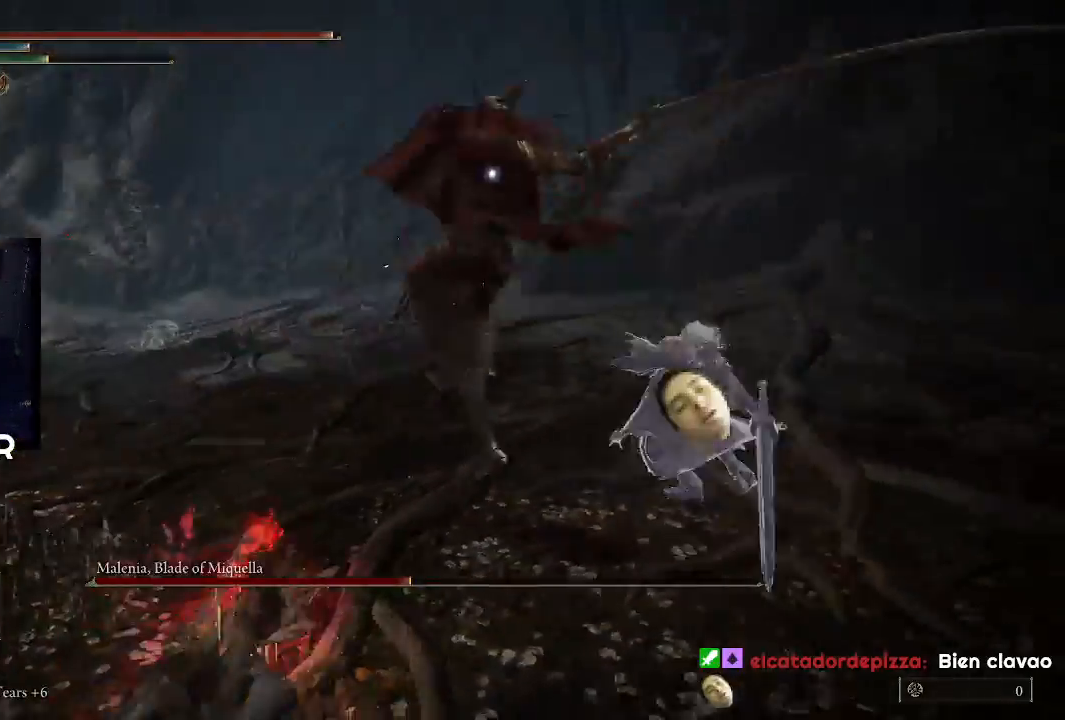
{"buttons": ["R1"], "left_stick": "up", "right_stick": "center", "events": [[133, "R1", "up"], [167, "R1", "down"], [333, "R1", "up"], [433, "R1", "down"]]}
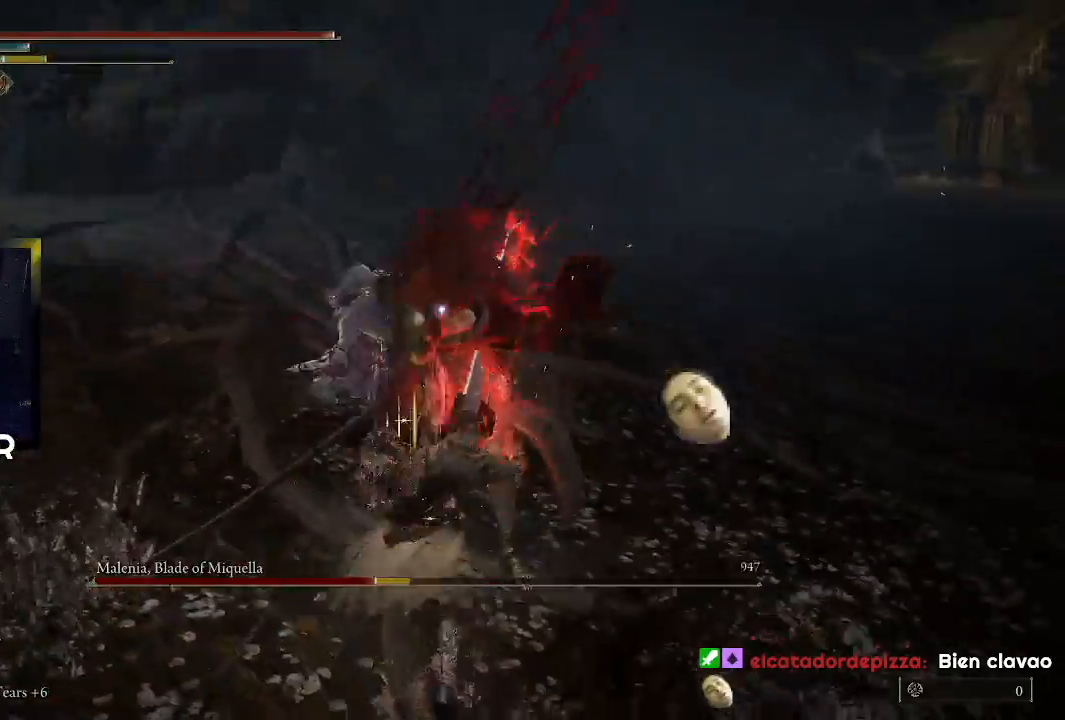
{"buttons": [], "left_stick": "center", "right_stick": "center", "events": [[100, "R1", "up"], [300, "left_stick", "center"]]}
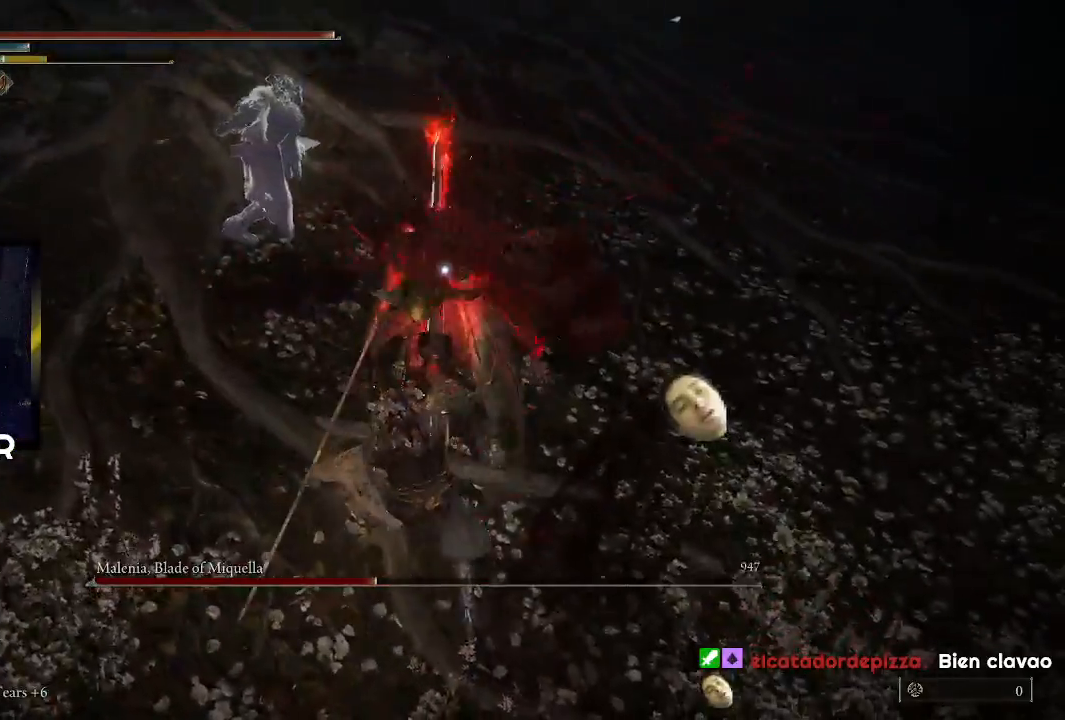
{"buttons": [], "left_stick": "center", "right_stick": "center", "events": [[133, "R1", "down"], [267, "R1", "up"]]}
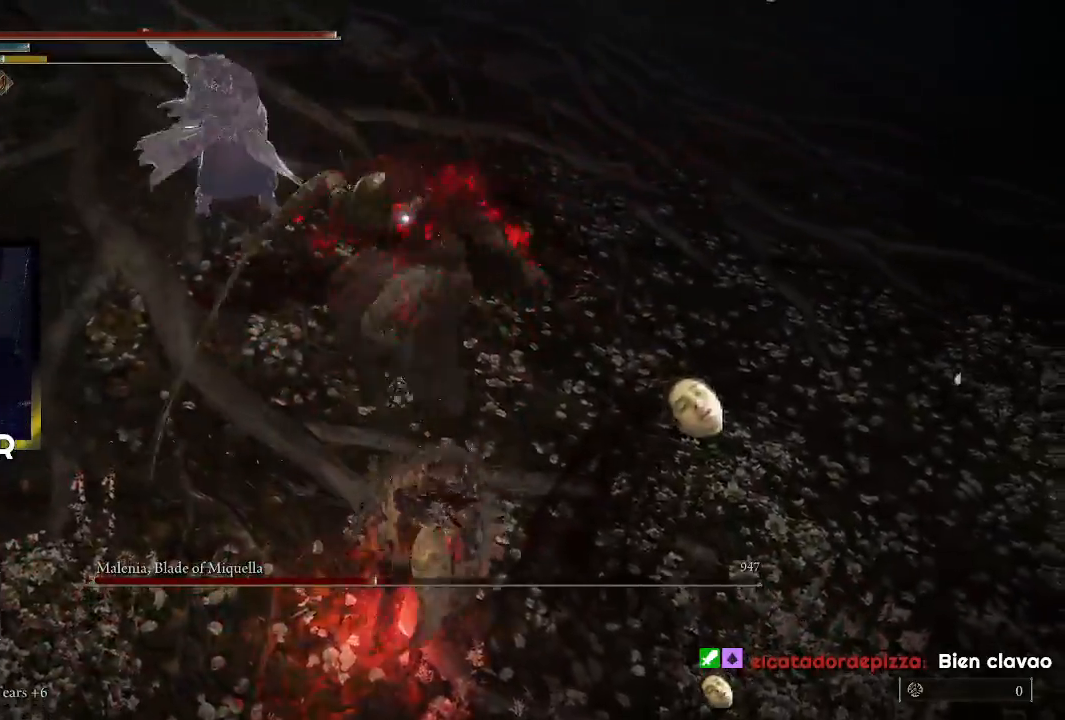
{"buttons": [], "left_stick": "center", "right_stick": "center", "events": []}
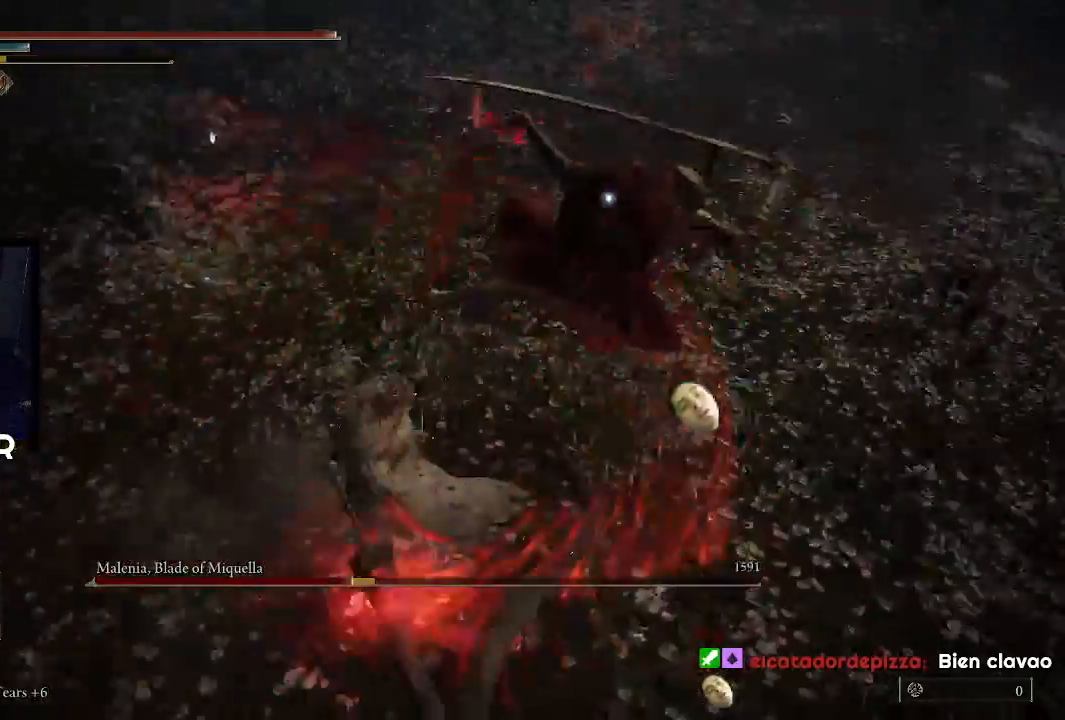
{"buttons": [], "left_stick": "up-right", "right_stick": "center", "events": [[167, "left_stick", "right"], [233, "L2", "down"], [267, "left_stick", "up-right"], [367, "L2", "up"]]}
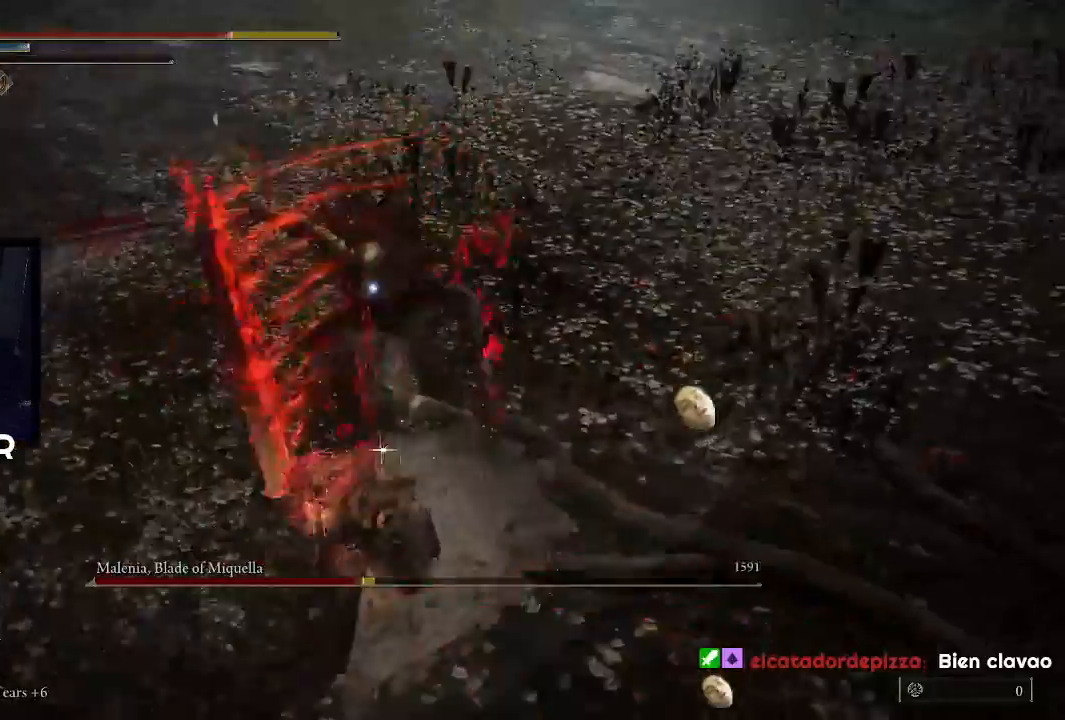
{"buttons": ["CIRCLE"], "left_stick": "right", "right_stick": "center", "events": [[367, "left_stick", "right"], [500, "CIRCLE", "down"]]}
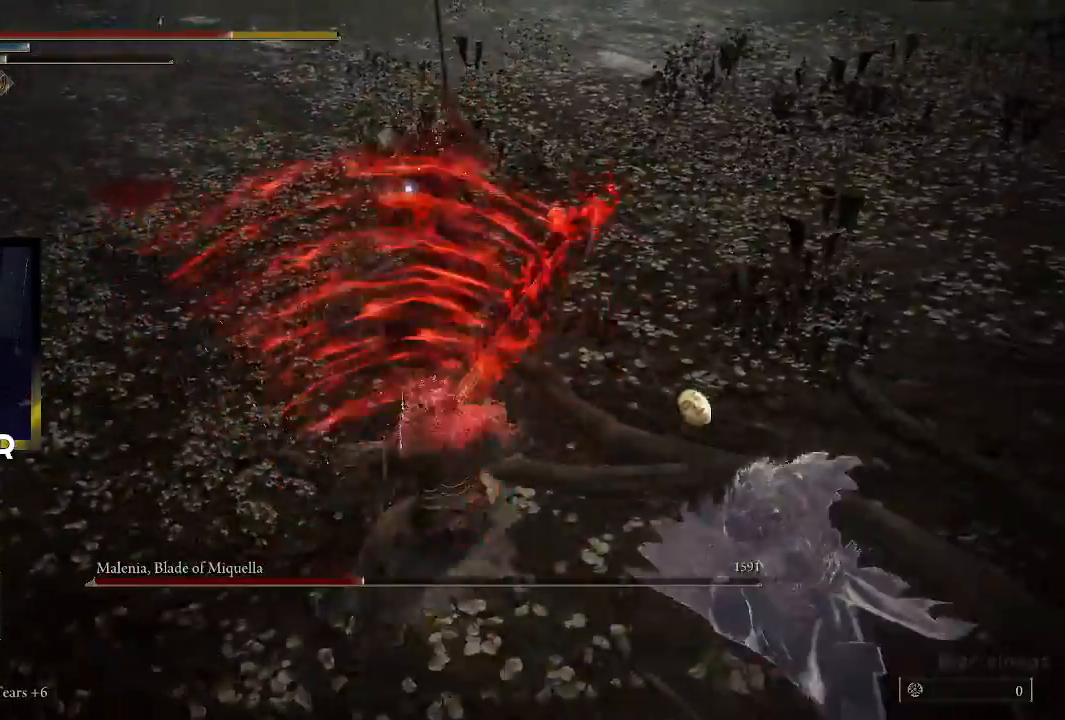
{"buttons": [], "left_stick": "right", "right_stick": "center", "events": [[167, "CIRCLE", "up"]]}
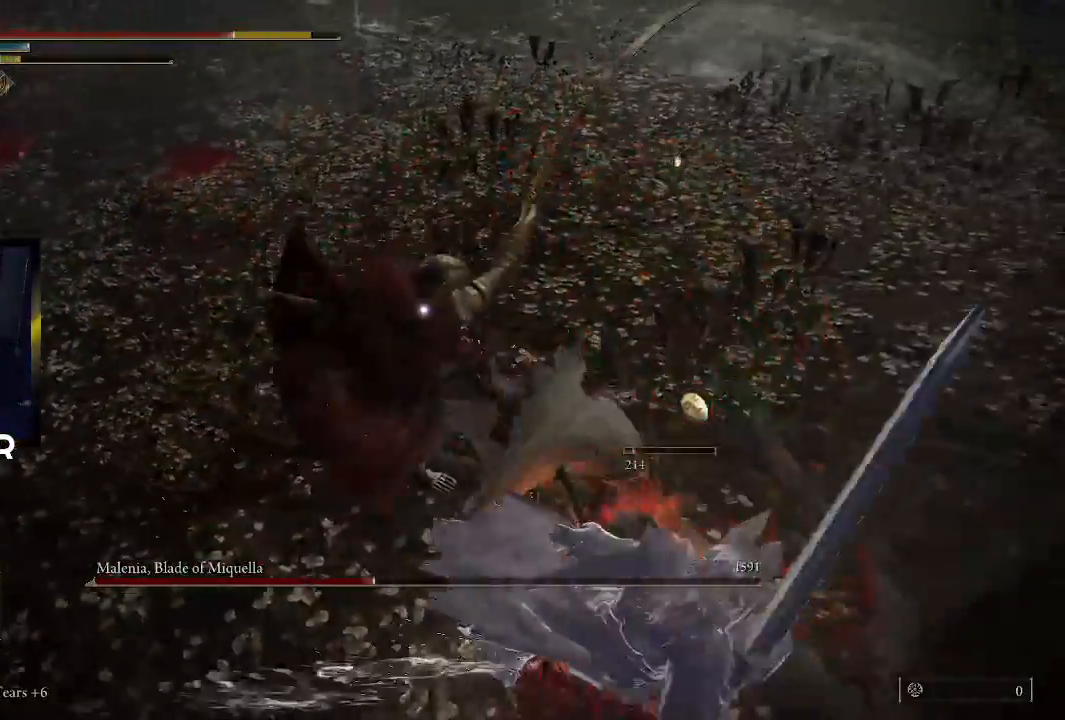
{"buttons": [], "left_stick": "right", "right_stick": "center", "events": []}
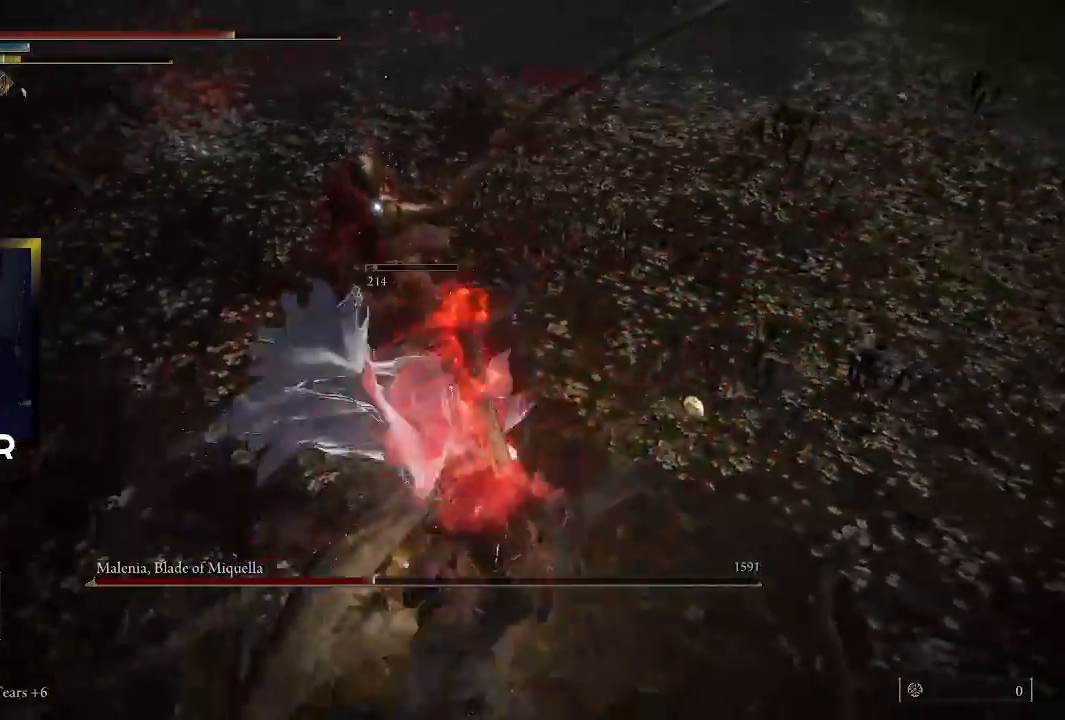
{"buttons": [], "left_stick": "right", "right_stick": "center", "events": []}
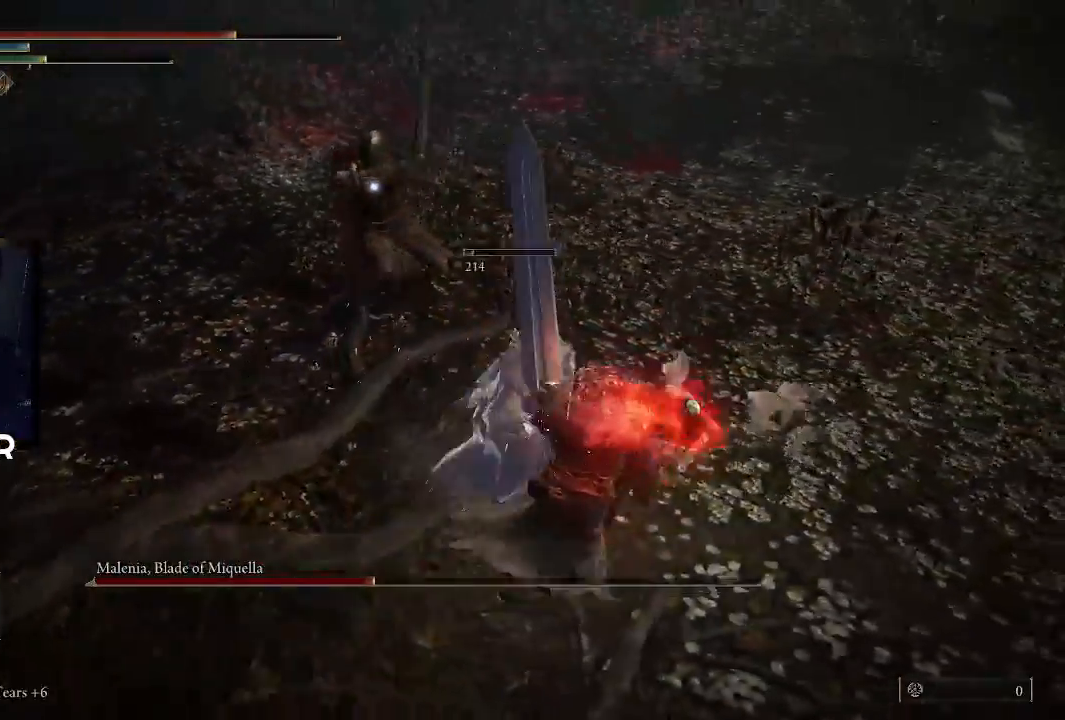
{"buttons": [], "left_stick": "up", "right_stick": "center", "events": [[33, "left_stick", "up-right"], [100, "R1", "down"], [167, "left_stick", "up"], [300, "R1", "up"]]}
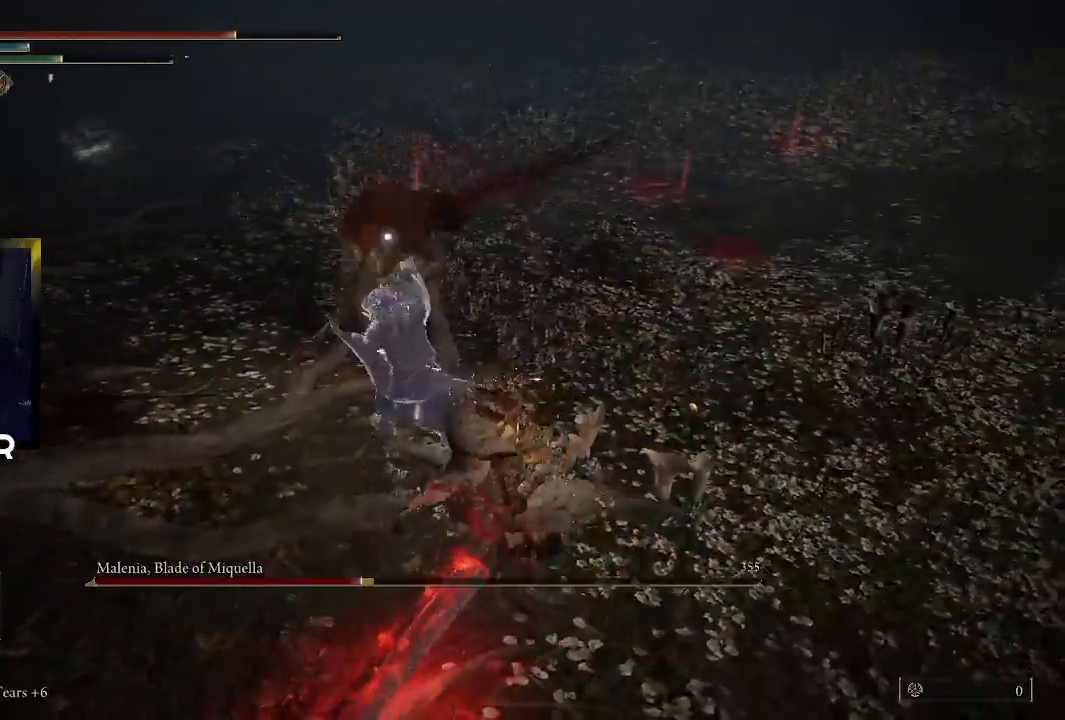
{"buttons": [], "left_stick": "up", "right_stick": "center", "events": []}
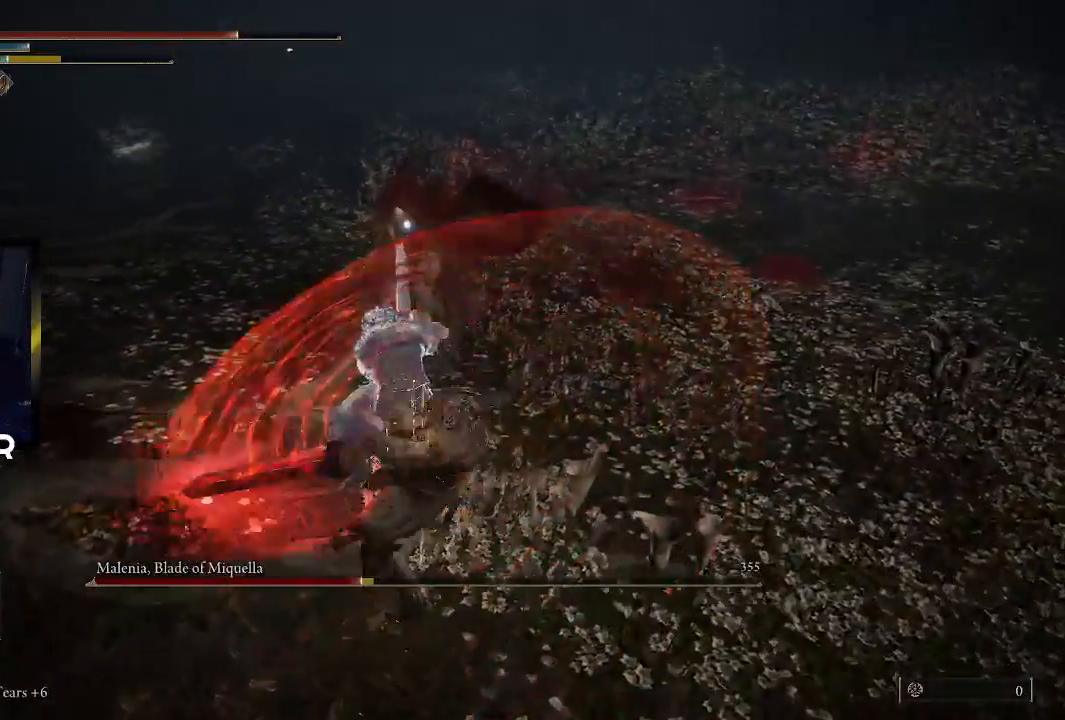
{"buttons": [], "left_stick": "right", "right_stick": "center", "events": [[67, "left_stick", "center"], [433, "left_stick", "right"]]}
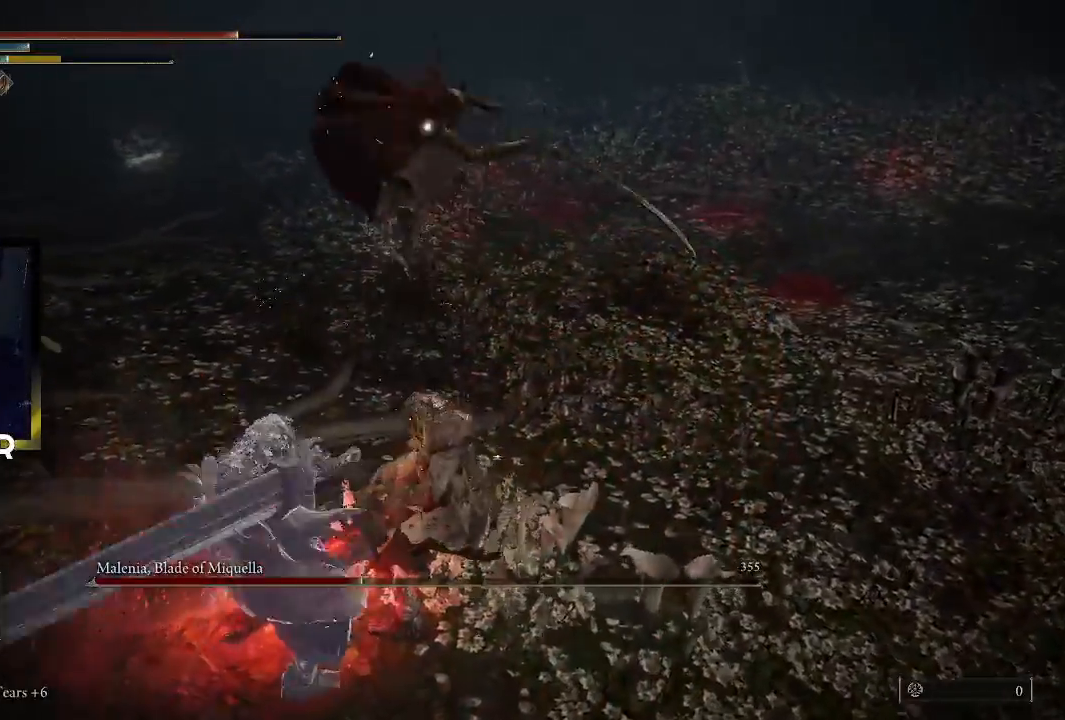
{"buttons": [], "left_stick": "right", "right_stick": "center", "events": []}
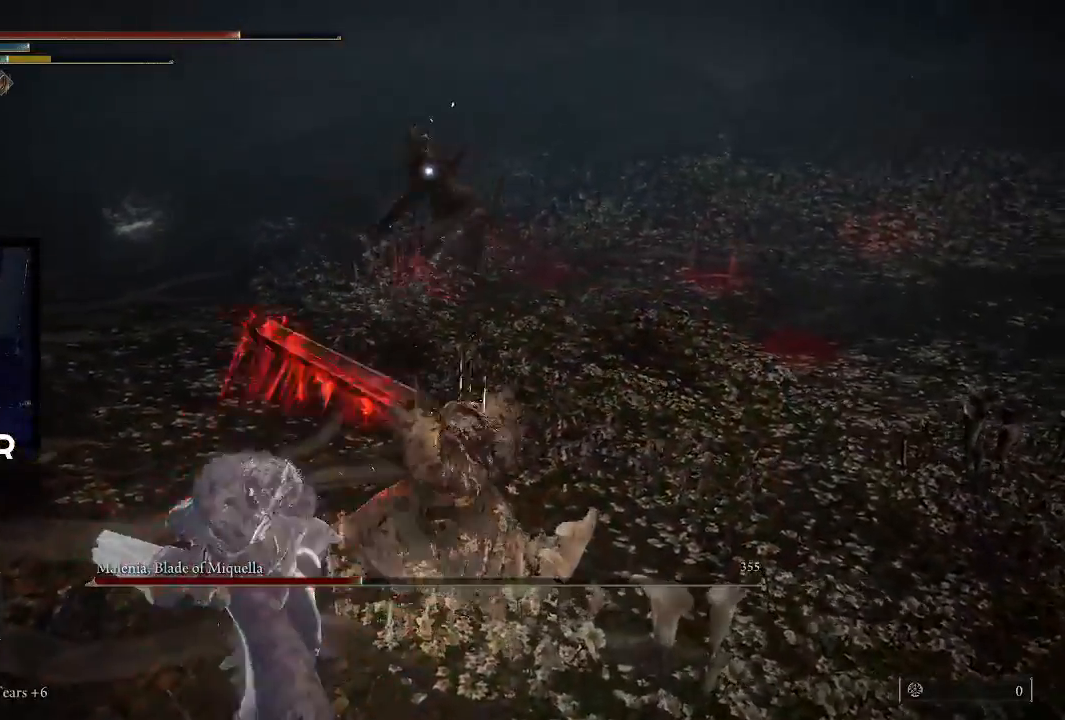
{"buttons": [], "left_stick": "up-right", "right_stick": "center", "events": [[167, "left_stick", "up-right"]]}
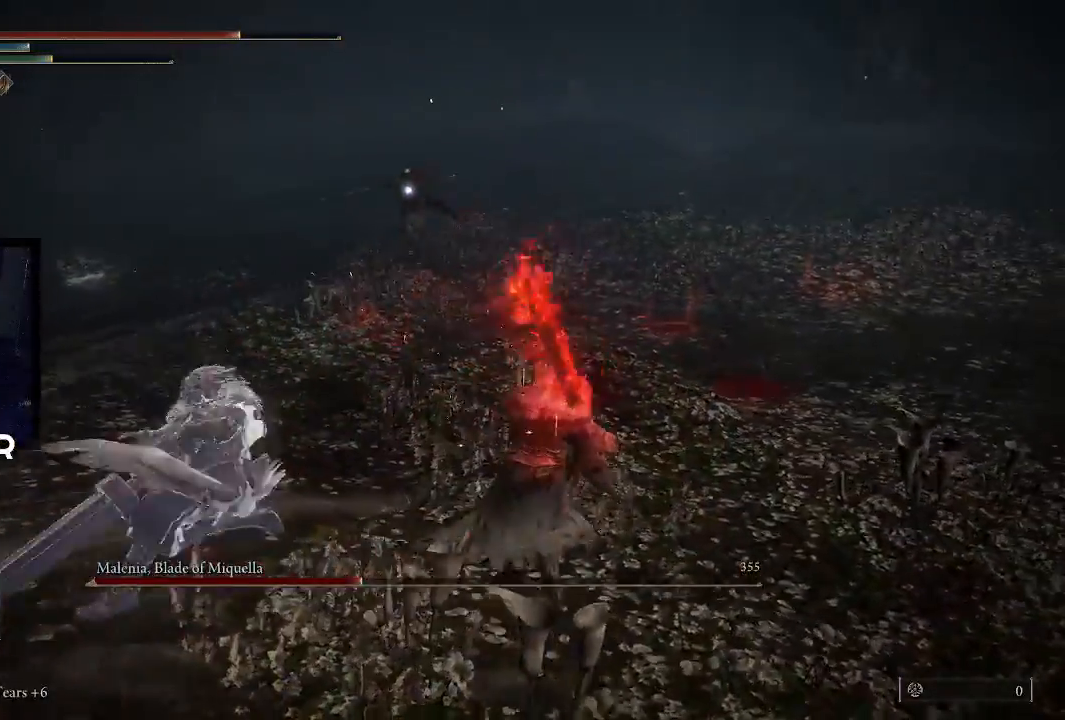
{"buttons": [], "left_stick": "up-right", "right_stick": "center", "events": []}
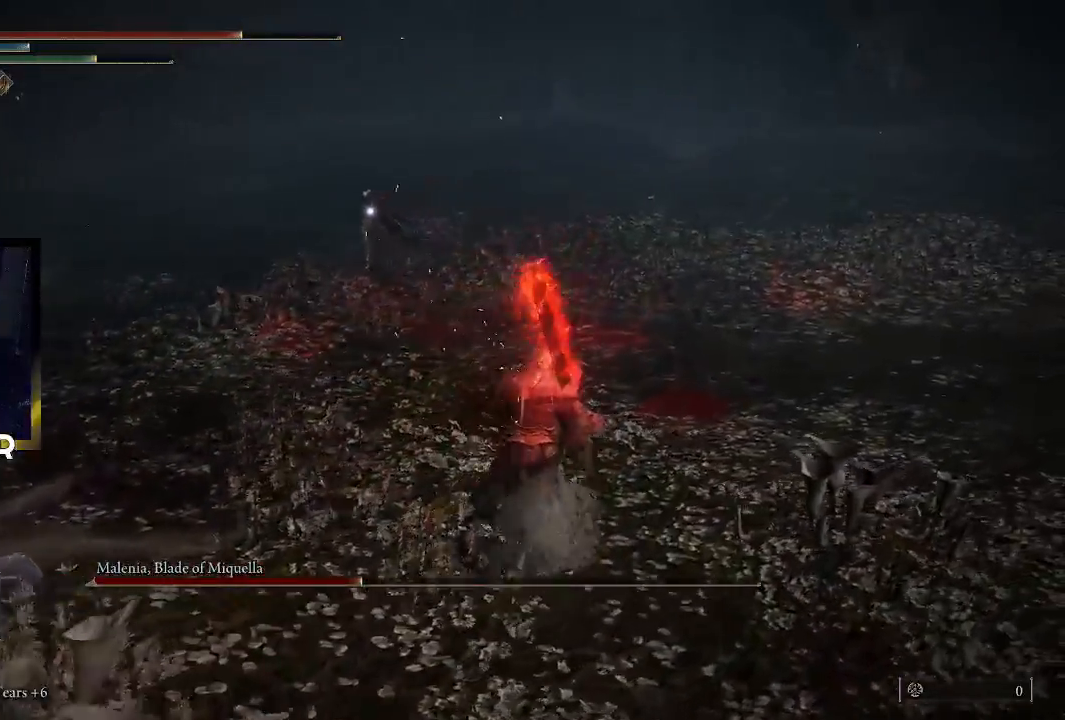
{"buttons": [], "left_stick": "up-right", "right_stick": "center", "events": []}
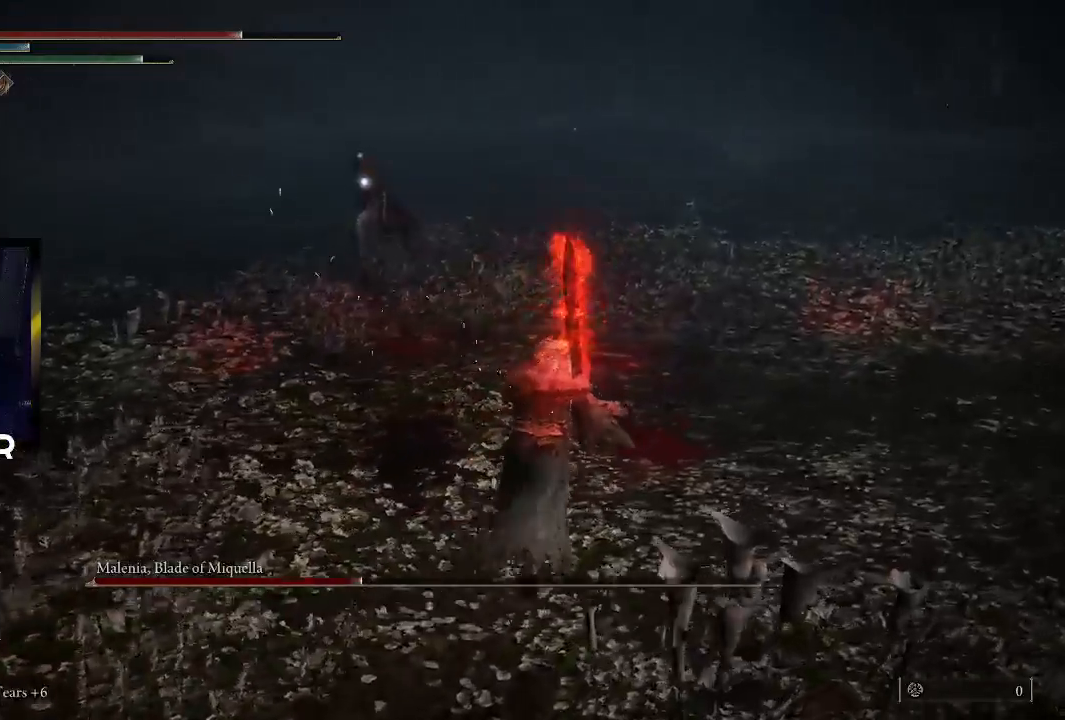
{"buttons": [], "left_stick": "up-right", "right_stick": "center", "events": []}
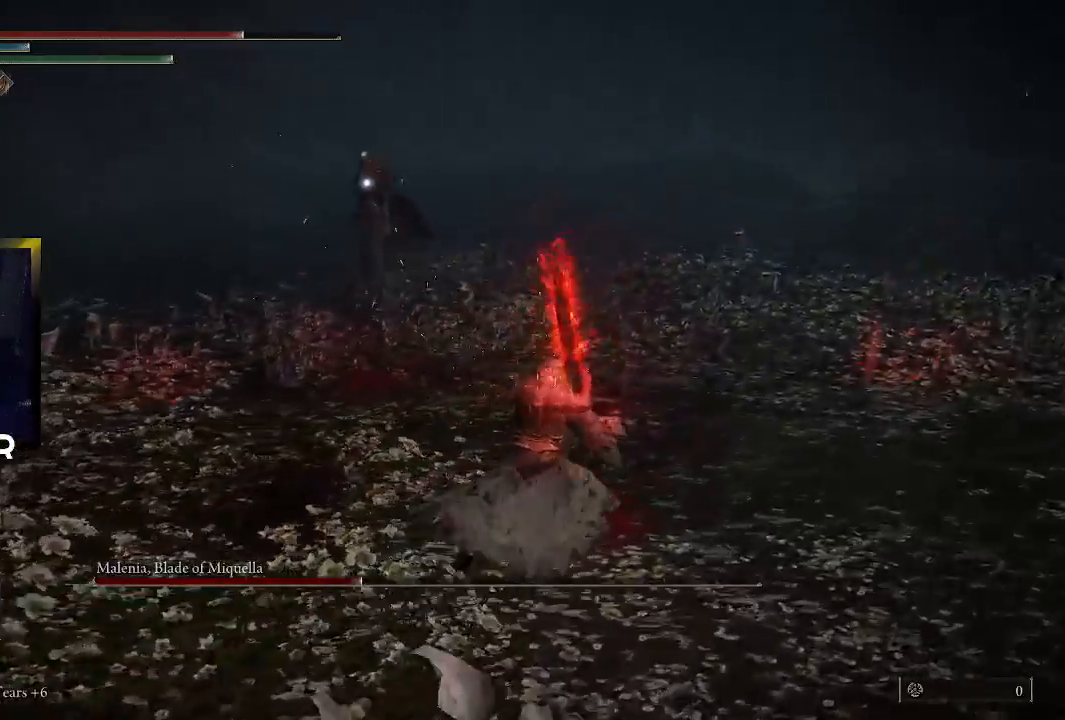
{"buttons": [], "left_stick": "up", "right_stick": "center", "events": [[500, "left_stick", "up"]]}
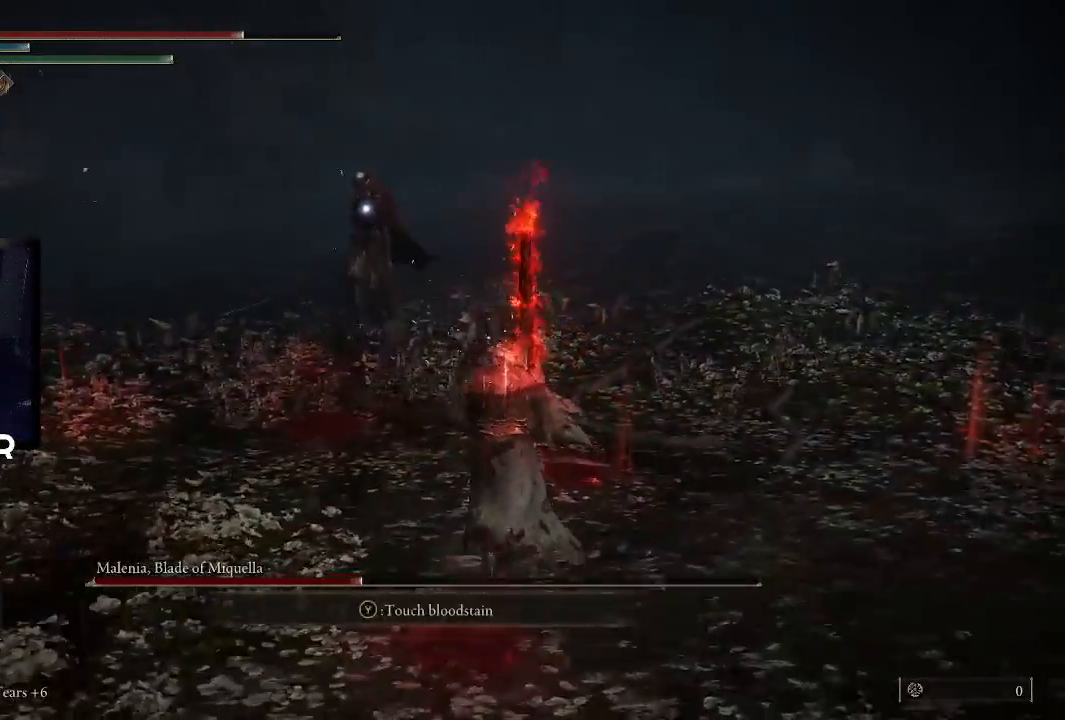
{"buttons": ["R1"], "left_stick": "up", "right_stick": "center", "events": [[367, "L3", "down"], [467, "R1", "down"], [500, "L3", "up"]]}
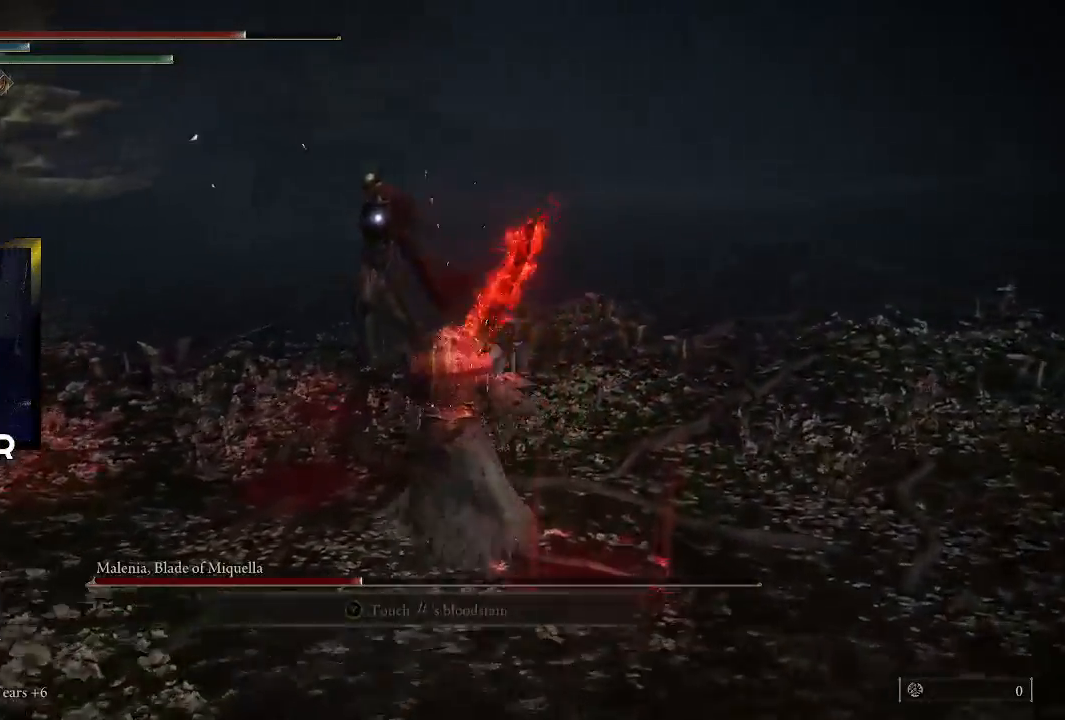
{"buttons": [], "left_stick": "up", "right_stick": "center", "events": [[100, "R1", "up"], [167, "R1", "down"], [200, "right_stick", "left"], [267, "right_stick", "center"], [300, "R1", "up"]]}
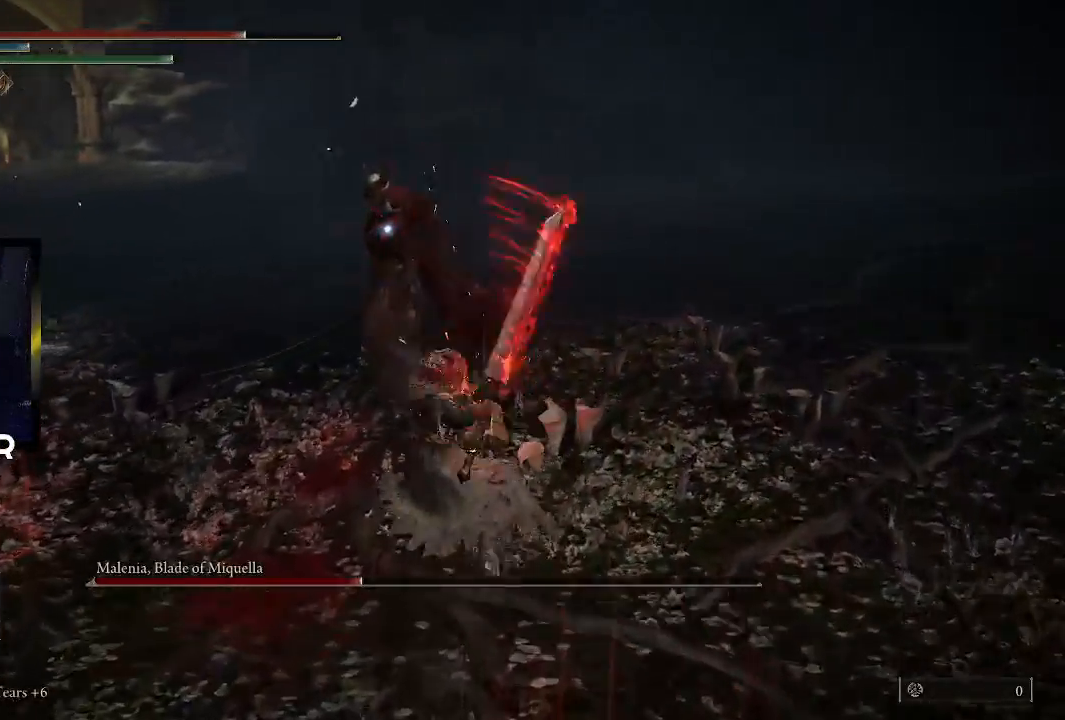
{"buttons": [], "left_stick": "down", "right_stick": "center", "events": [[100, "left_stick", "center"], [467, "left_stick", "down"]]}
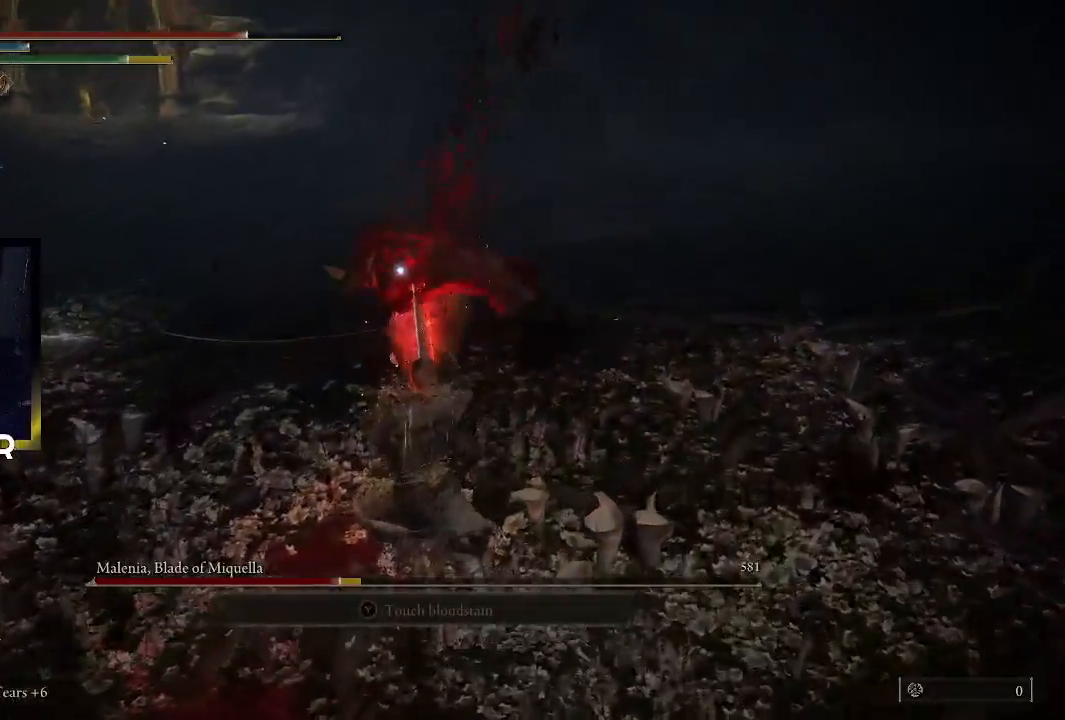
{"buttons": [], "left_stick": "down", "right_stick": "center", "events": [[200, "CIRCLE", "down"], [333, "CIRCLE", "up"], [367, "CIRCLE", "down"], [500, "CIRCLE", "up"]]}
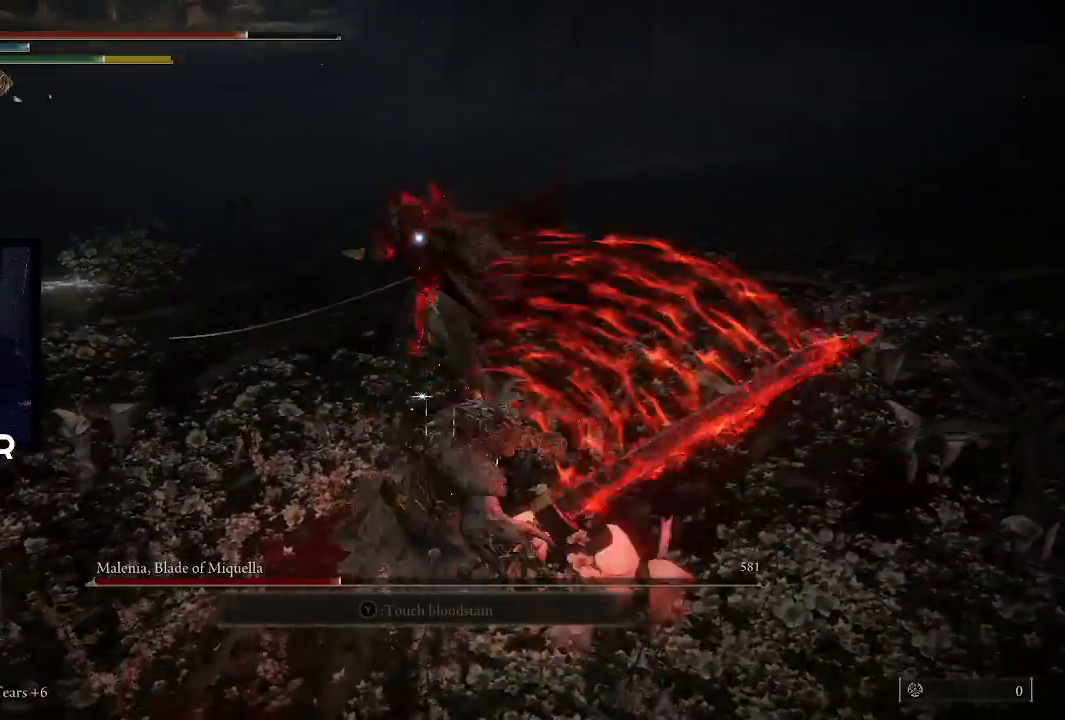
{"buttons": [], "left_stick": "down", "right_stick": "center", "events": [[367, "CIRCLE", "down"], [467, "CIRCLE", "up"]]}